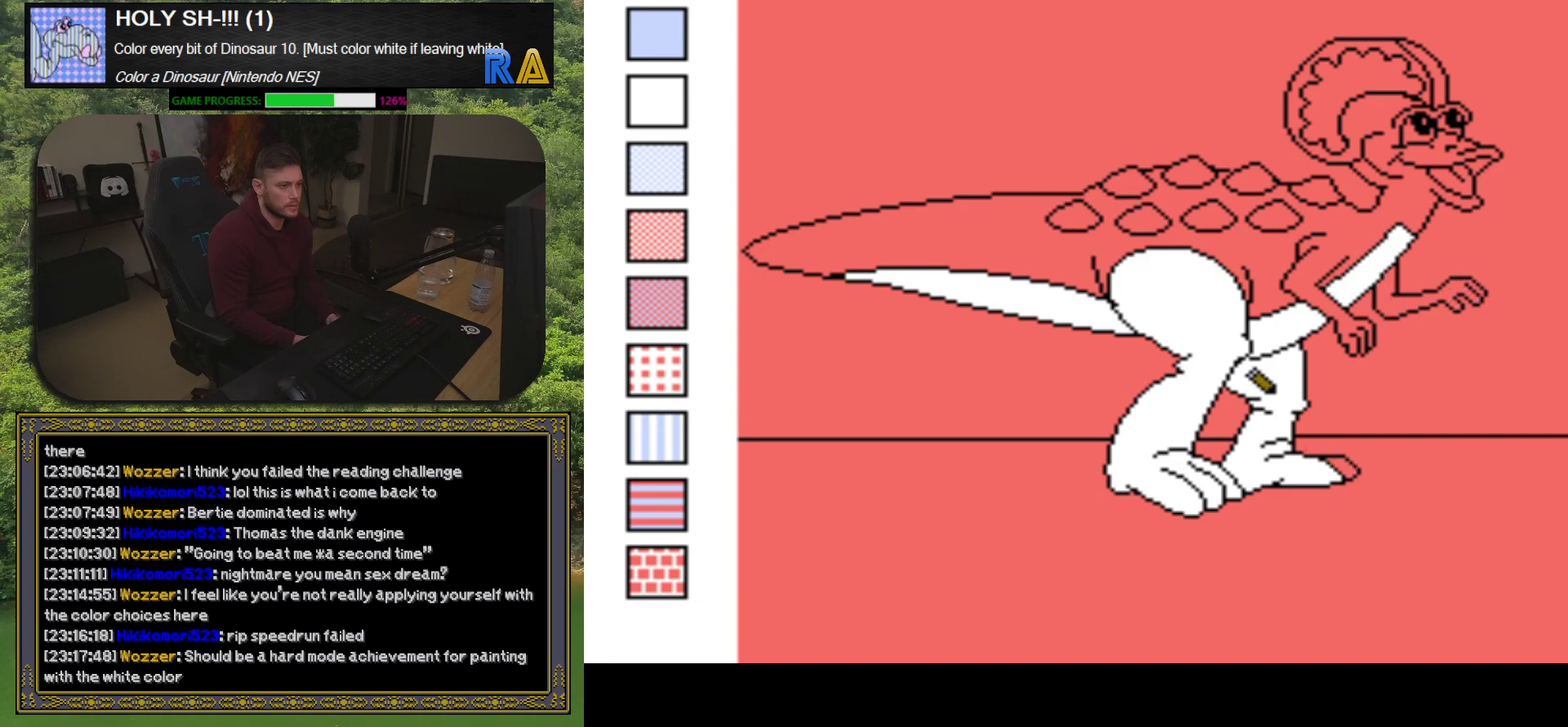
Gameplay with a controller (Xbox layout); each line is a JSON object with the inputs held at the frame after it. "events" lists button and stick changes between this image and that frame as [ms after this image, input, new state], when the widget could be followed in between. Not read: L3 R3 left_stick right_stick.
{"buttons": ["DPAD_LEFT"], "events": [[50, "B", "down"], [183, "B", "up"], [500, "DPAD_LEFT", "down"]]}
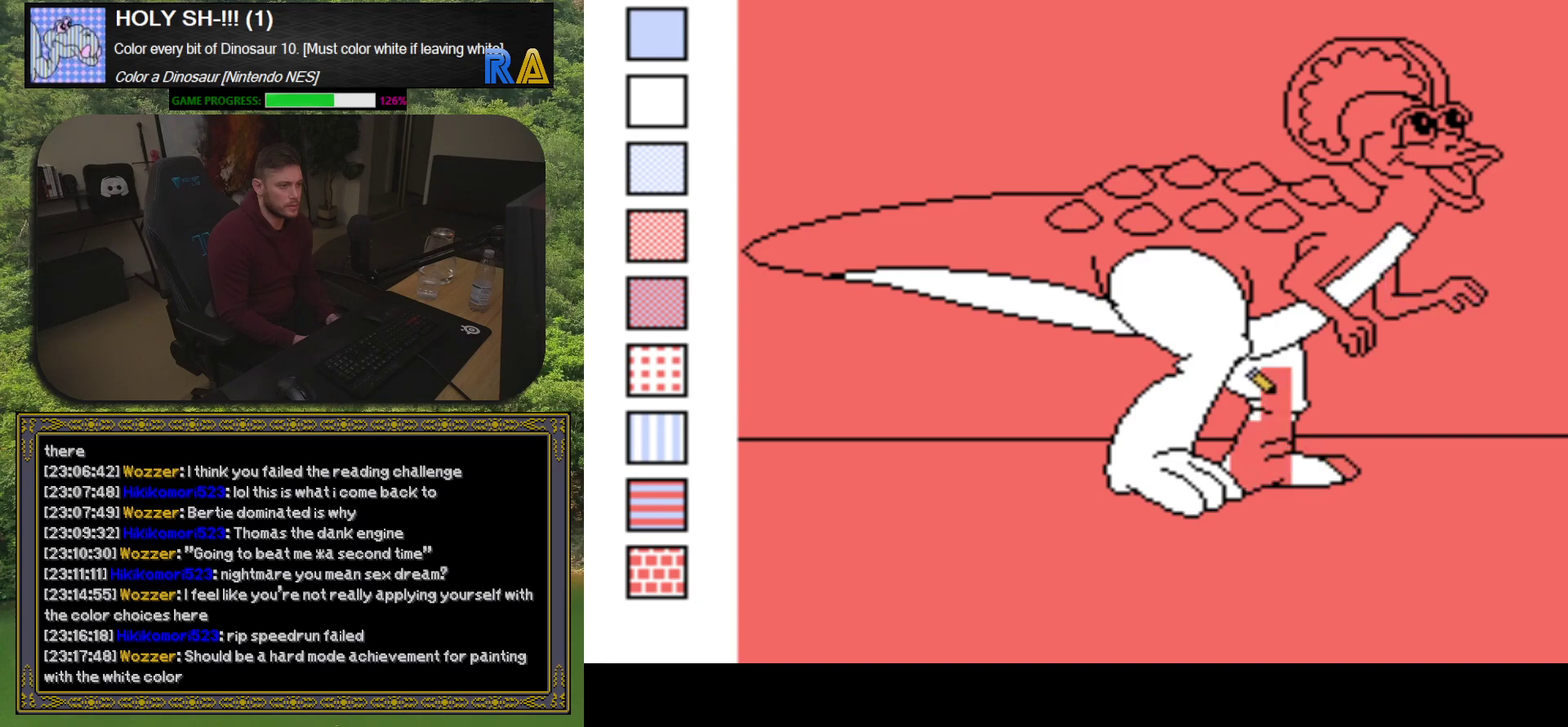
{"buttons": [], "events": [[83, "DPAD_LEFT", "up"]]}
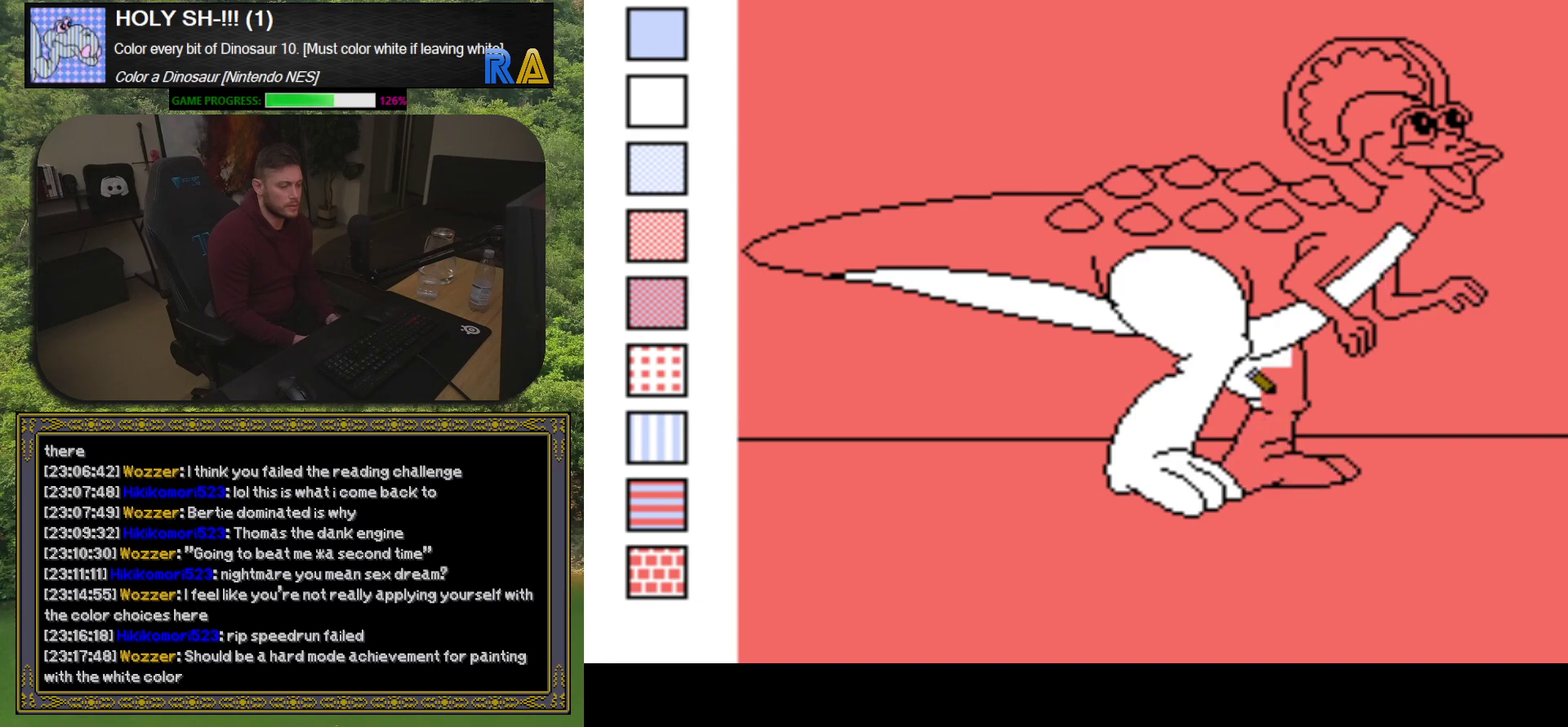
{"buttons": ["DPAD_LEFT"], "events": [[450, "DPAD_LEFT", "down"]]}
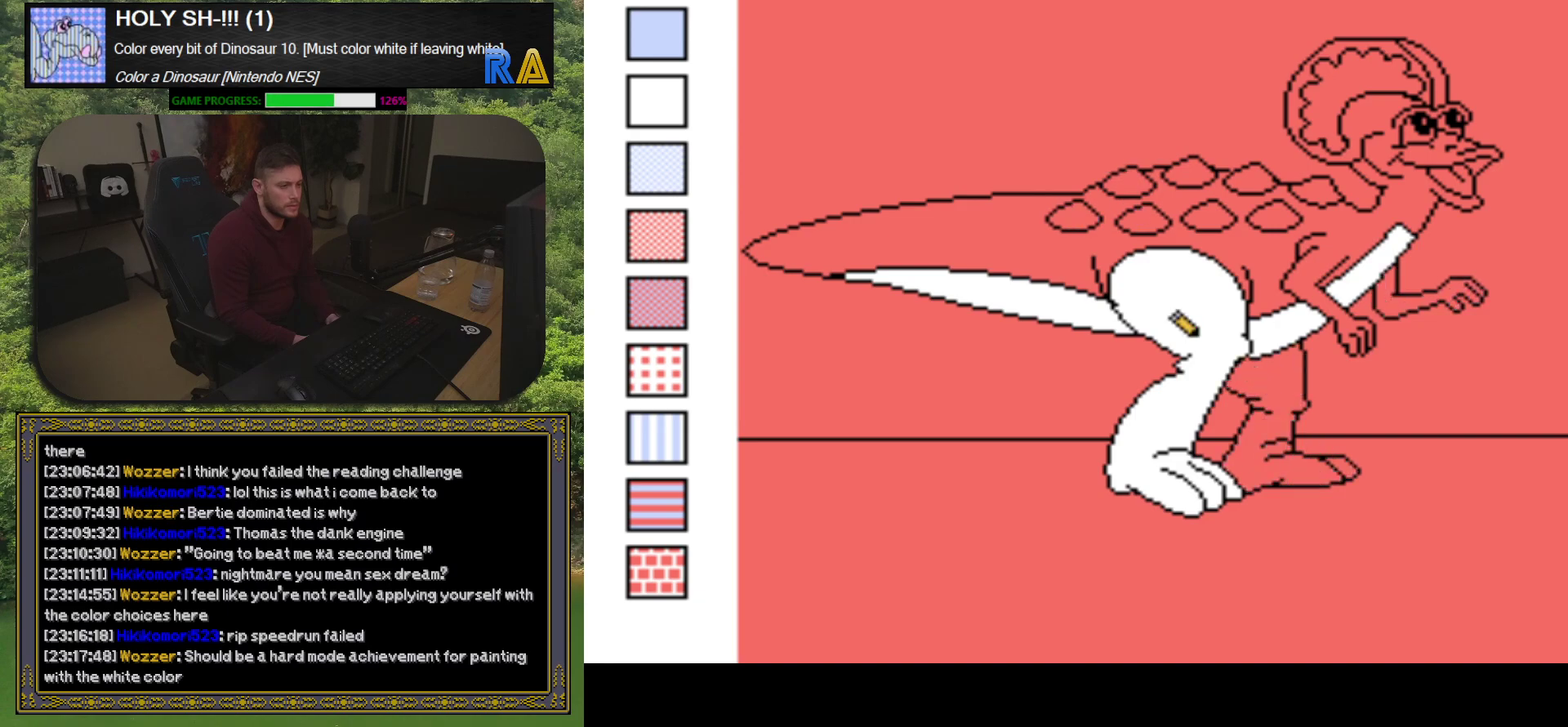
{"buttons": [], "events": [[50, "DPAD_LEFT", "up"], [167, "B", "down"], [300, "B", "up"]]}
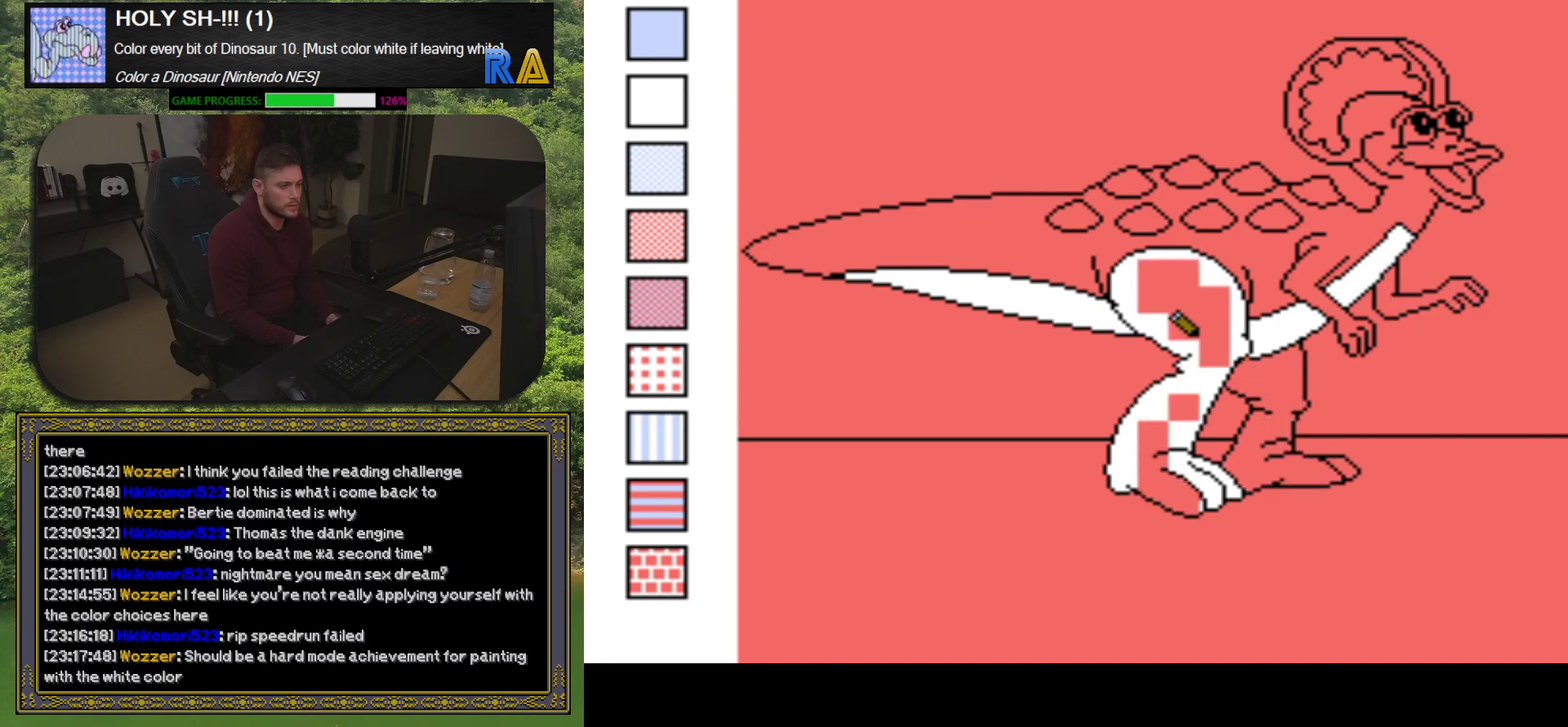
{"buttons": [], "events": []}
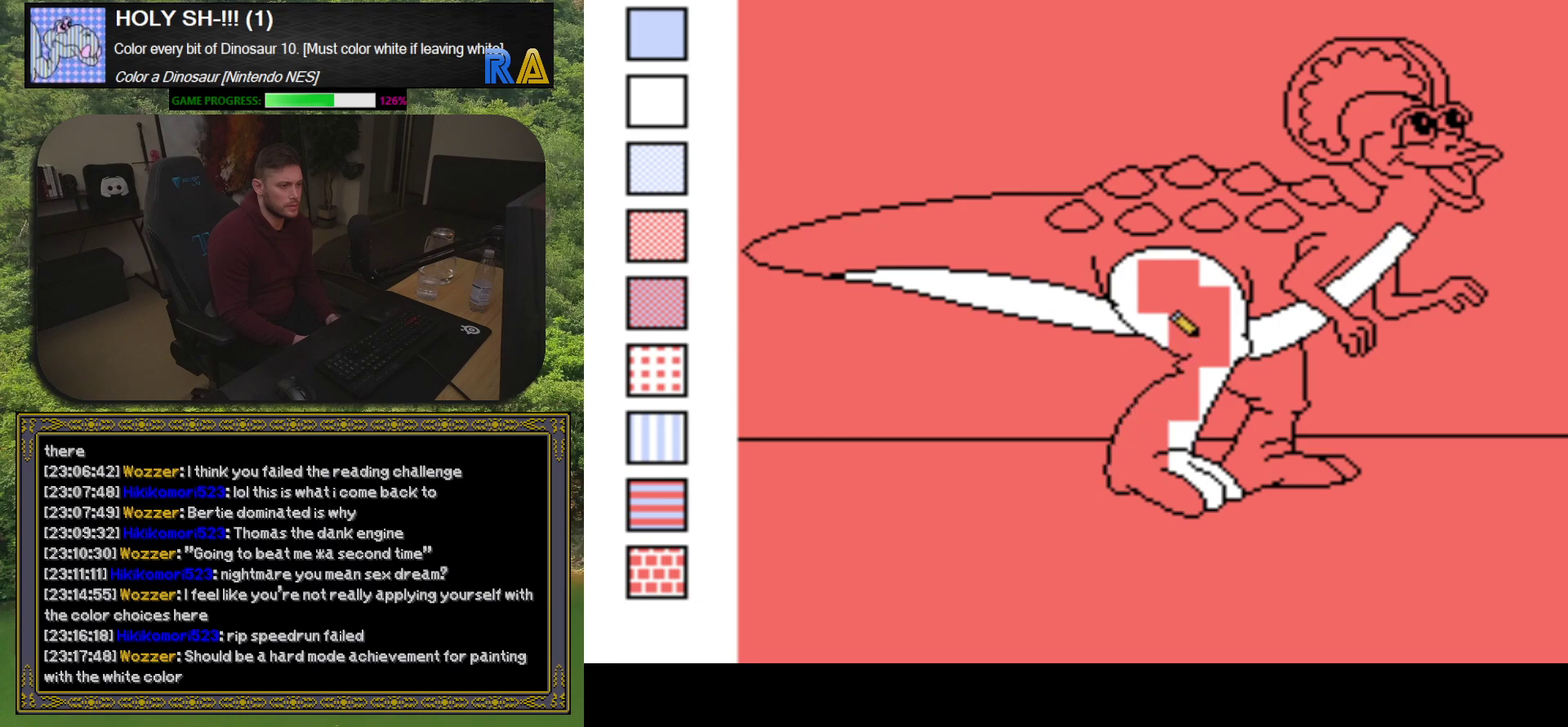
{"buttons": [], "events": []}
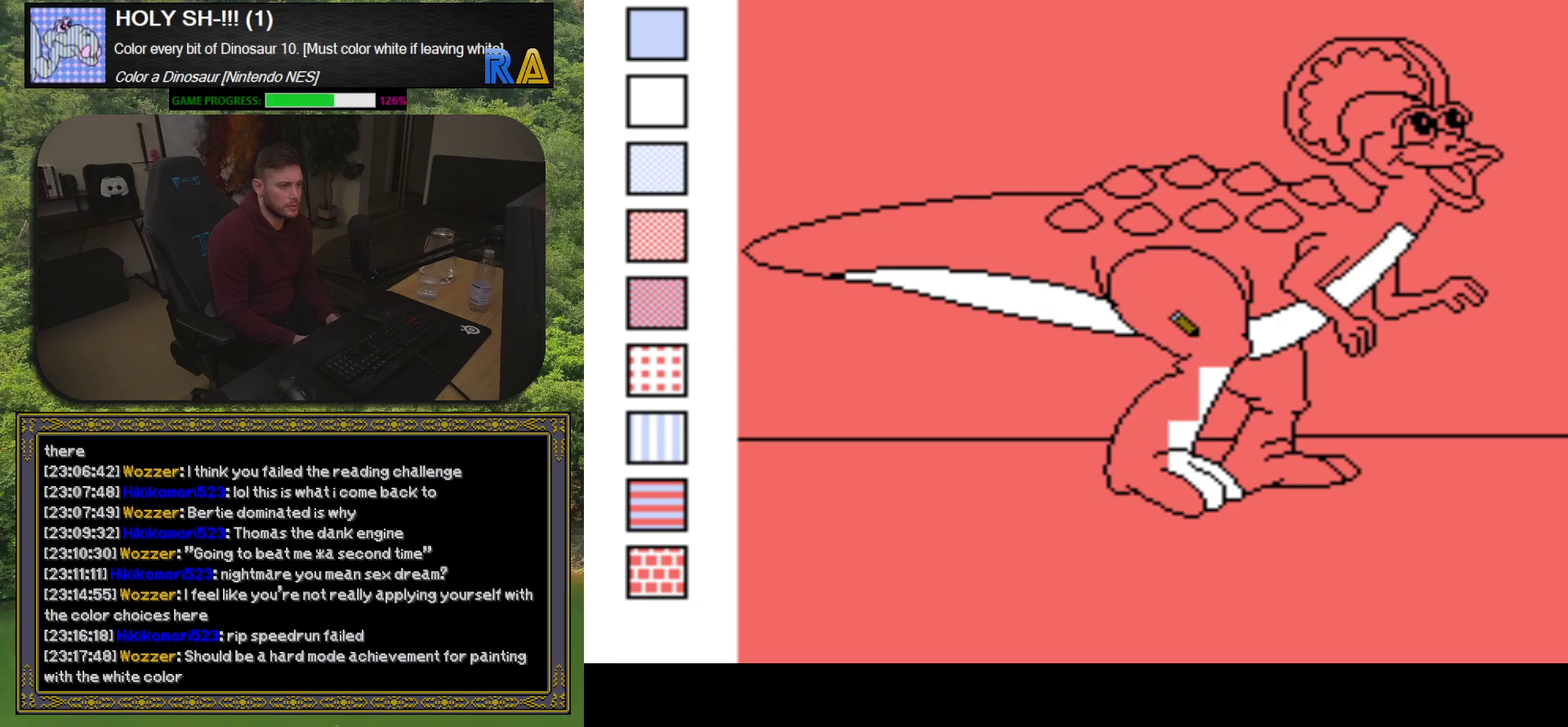
{"buttons": [], "events": []}
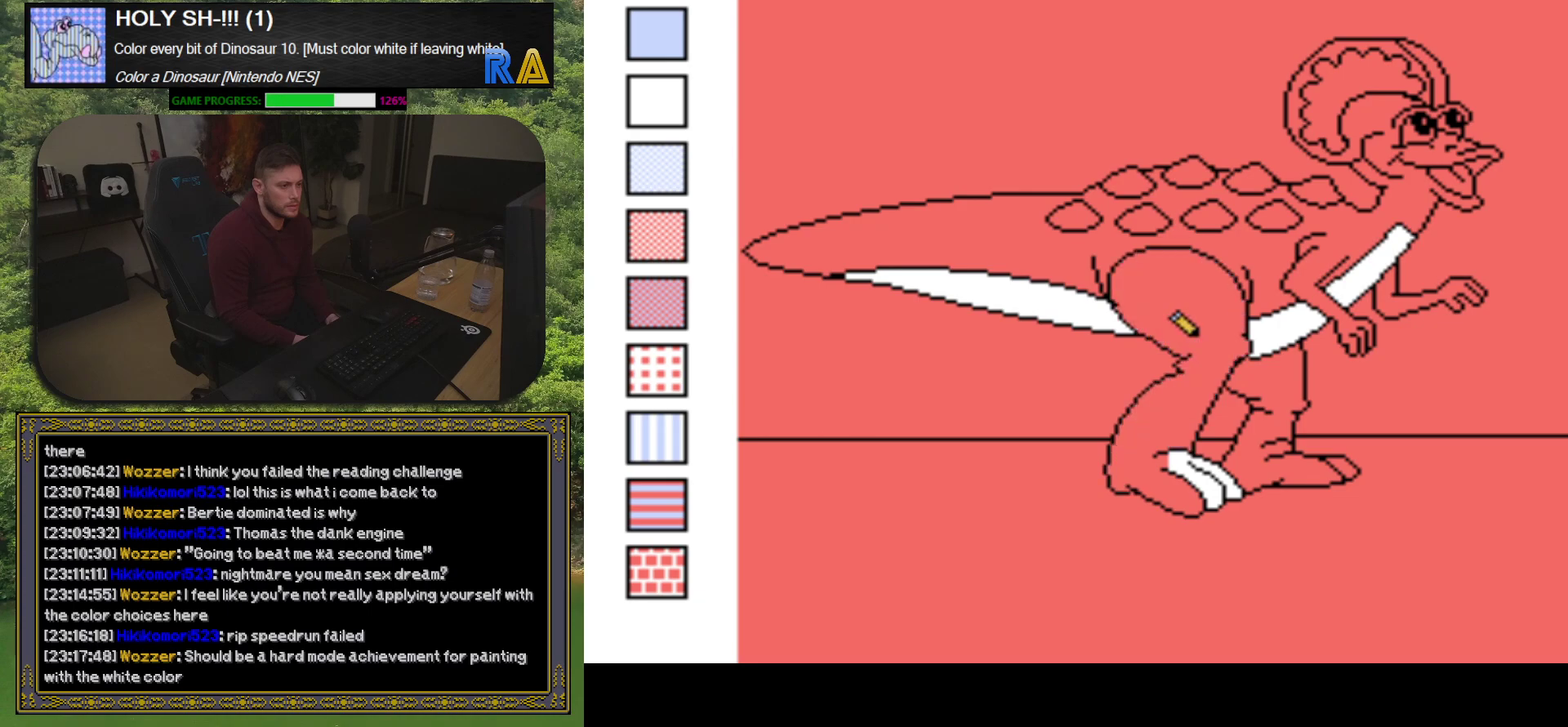
{"buttons": ["DPAD_LEFT"], "events": [[450, "DPAD_LEFT", "down"]]}
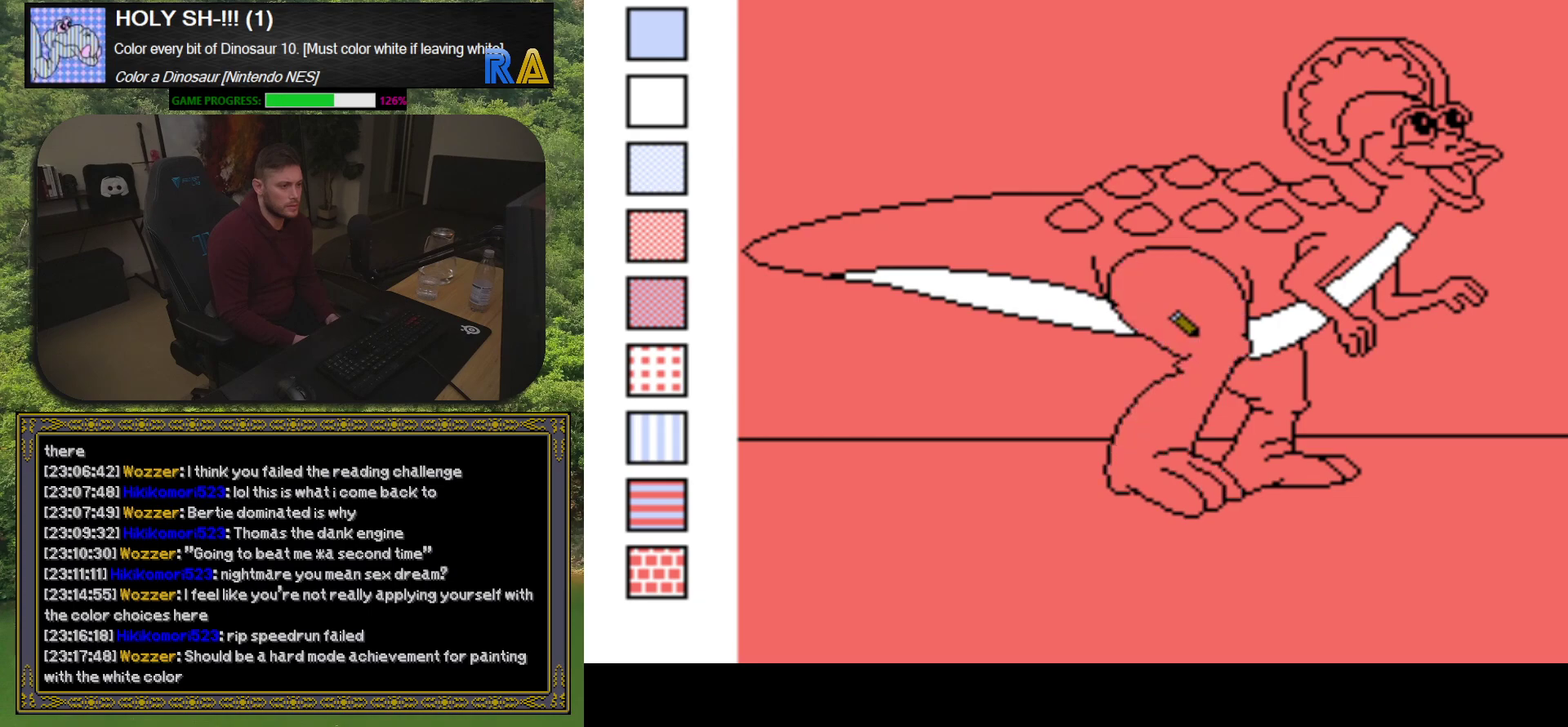
{"buttons": [], "events": [[50, "DPAD_LEFT", "up"], [367, "DPAD_LEFT", "down"], [450, "DPAD_LEFT", "up"]]}
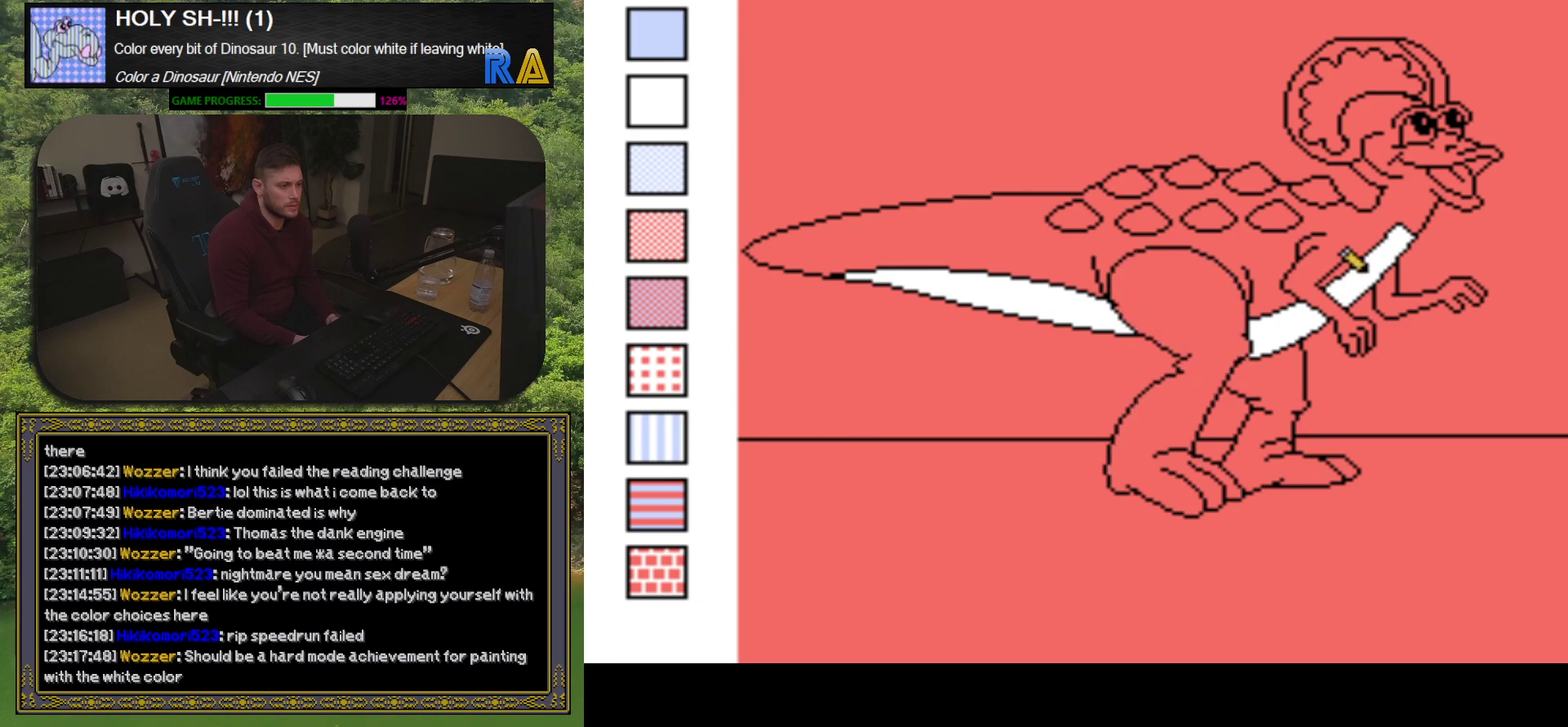
{"buttons": [], "events": [[67, "B", "down"], [217, "B", "up"]]}
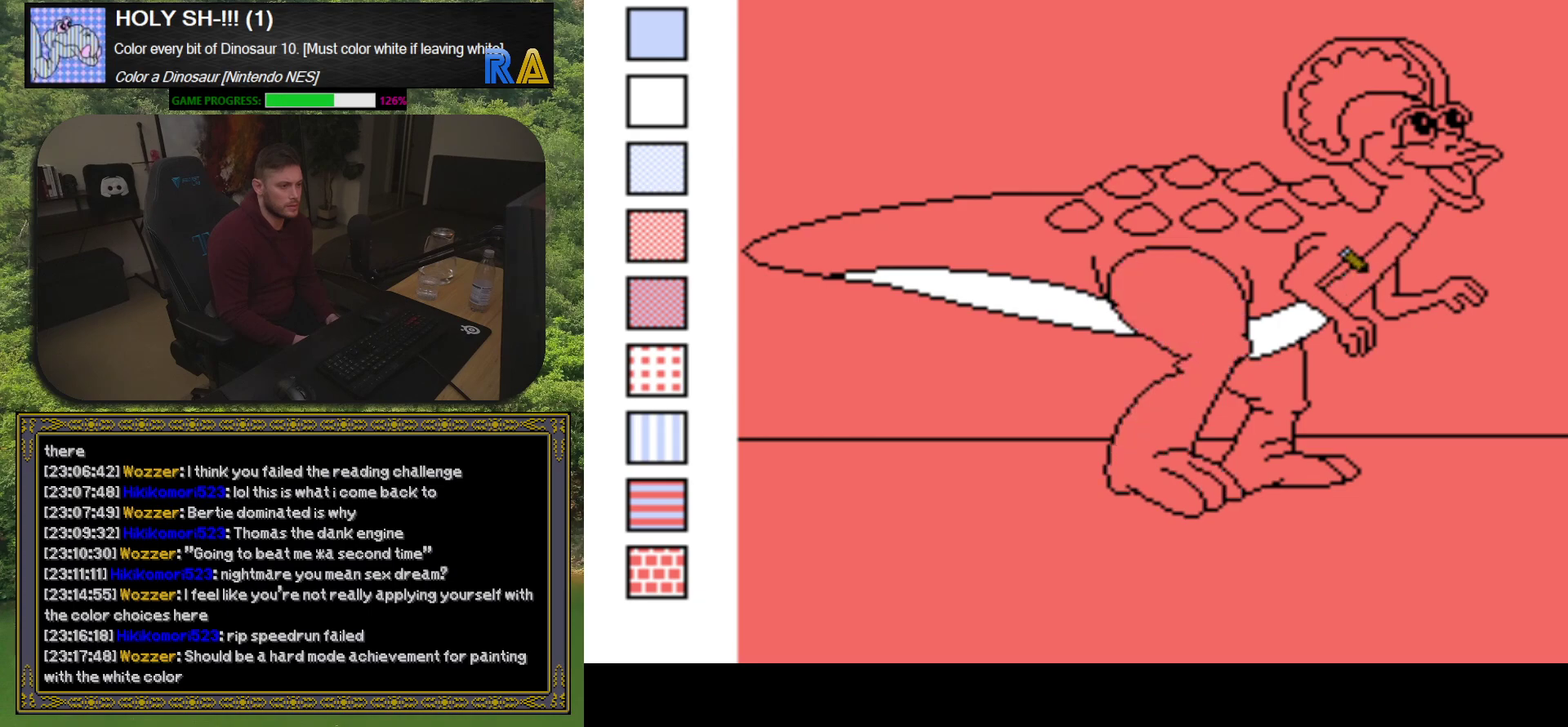
{"buttons": [], "events": [[400, "DPAD_LEFT", "down"], [500, "DPAD_LEFT", "up"]]}
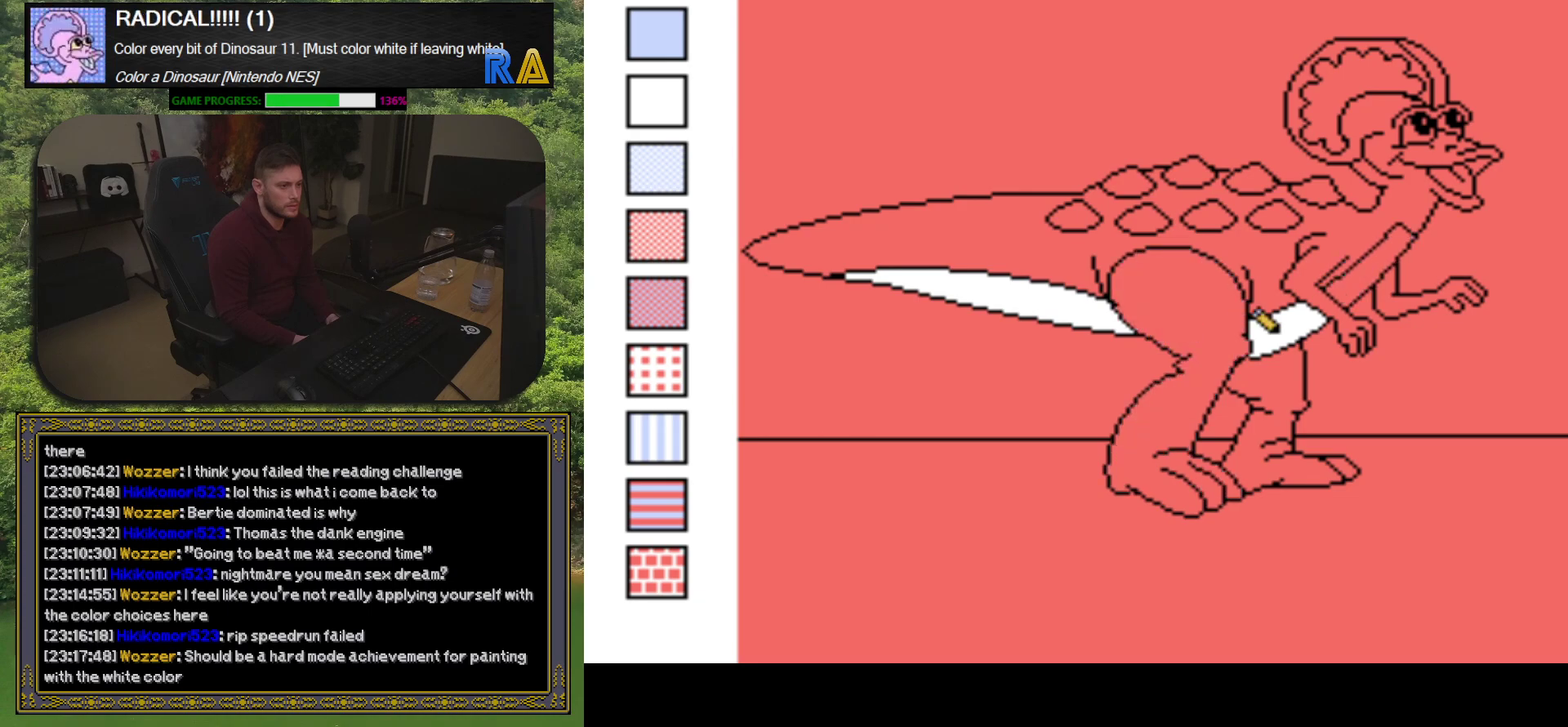
{"buttons": [], "events": [[67, "B", "down"], [200, "B", "up"]]}
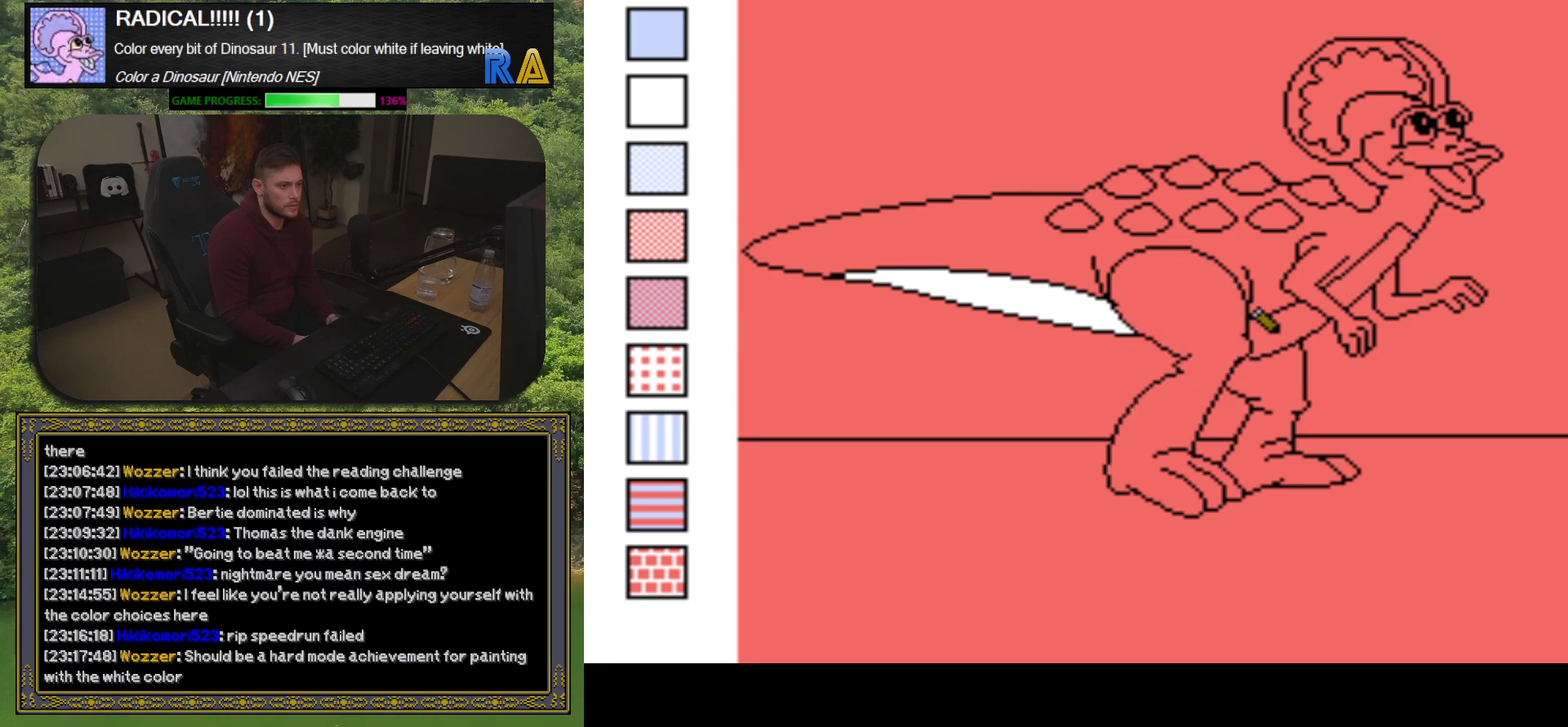
{"buttons": ["B"], "events": [[200, "DPAD_LEFT", "down"], [300, "DPAD_LEFT", "up"], [400, "B", "down"]]}
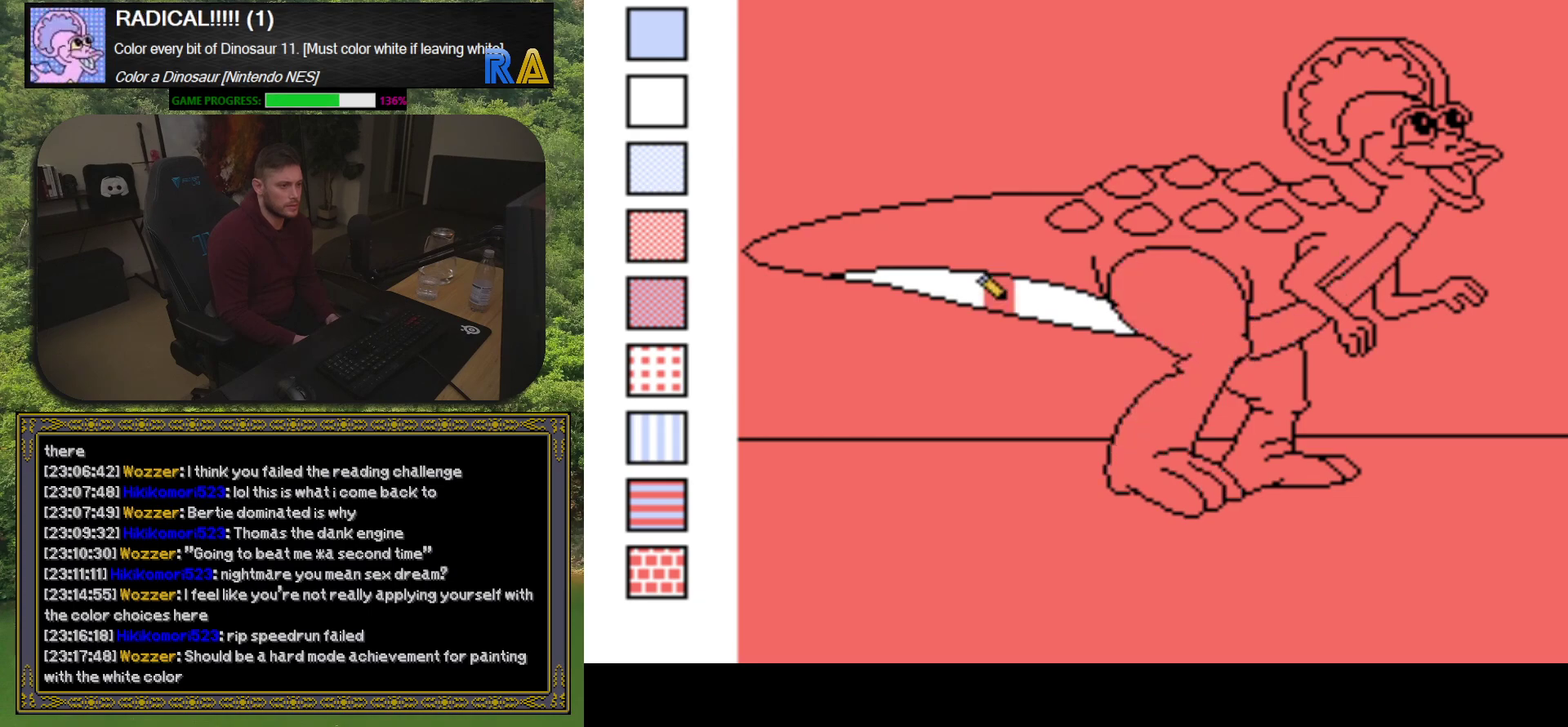
{"buttons": [], "events": [[50, "B", "up"]]}
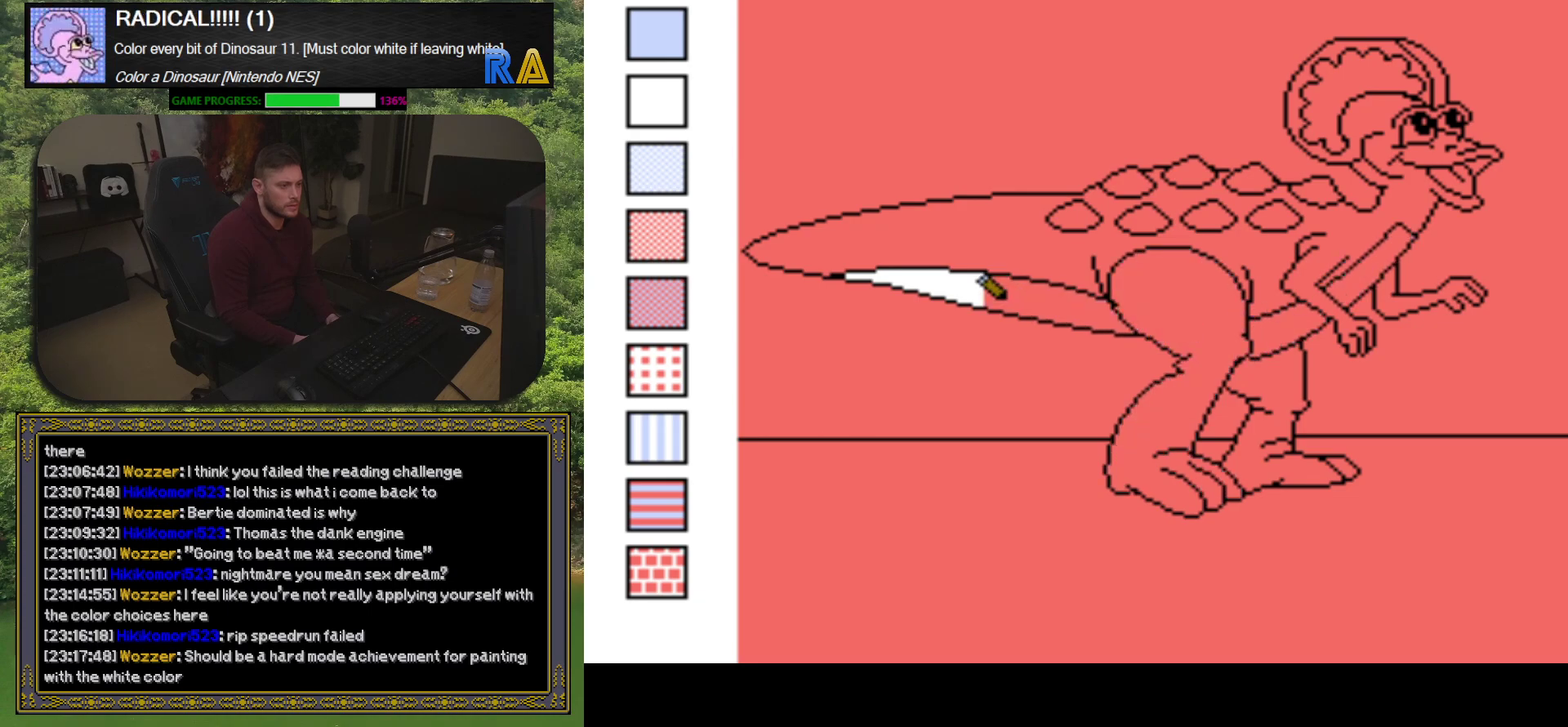
{"buttons": [], "events": []}
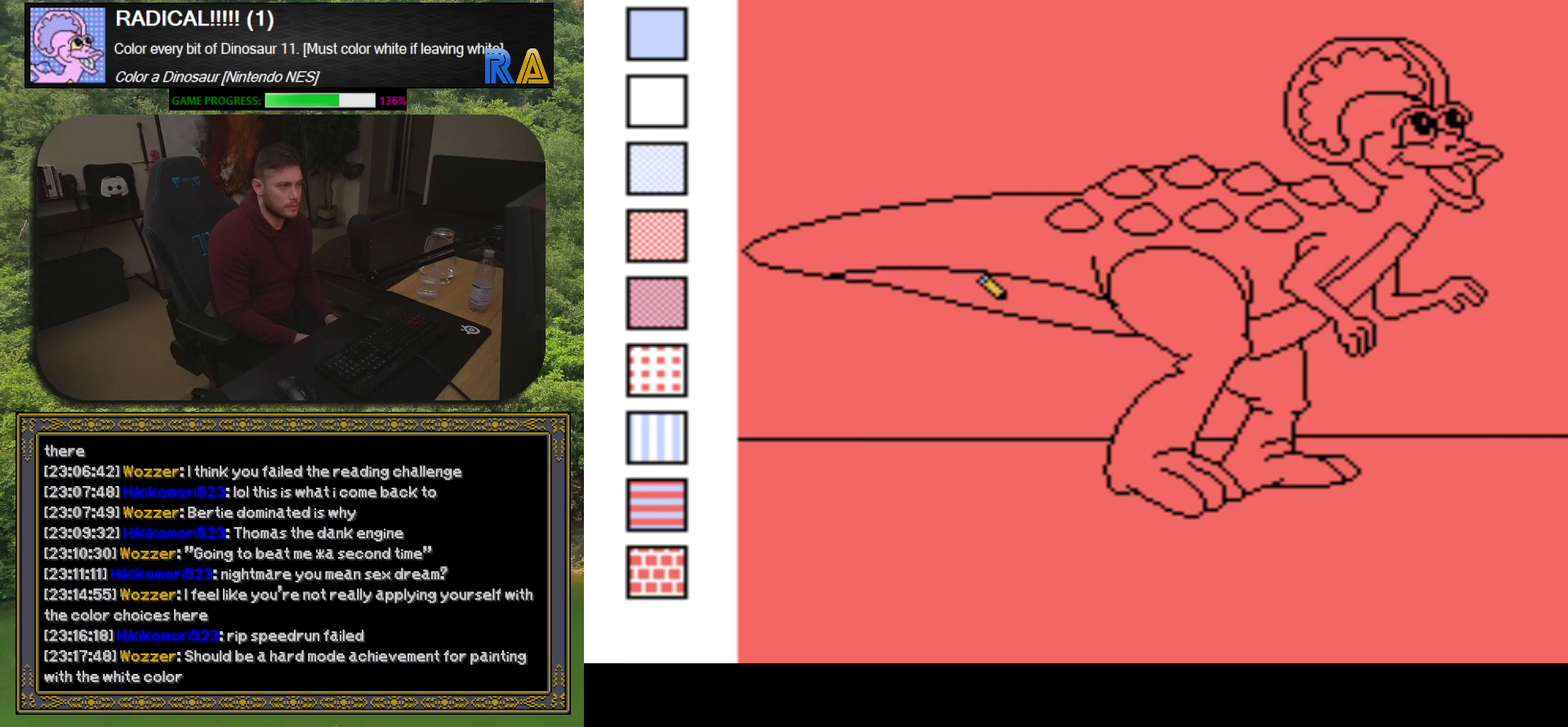
{"buttons": [], "events": [[133, "START", "down"], [283, "START", "up"]]}
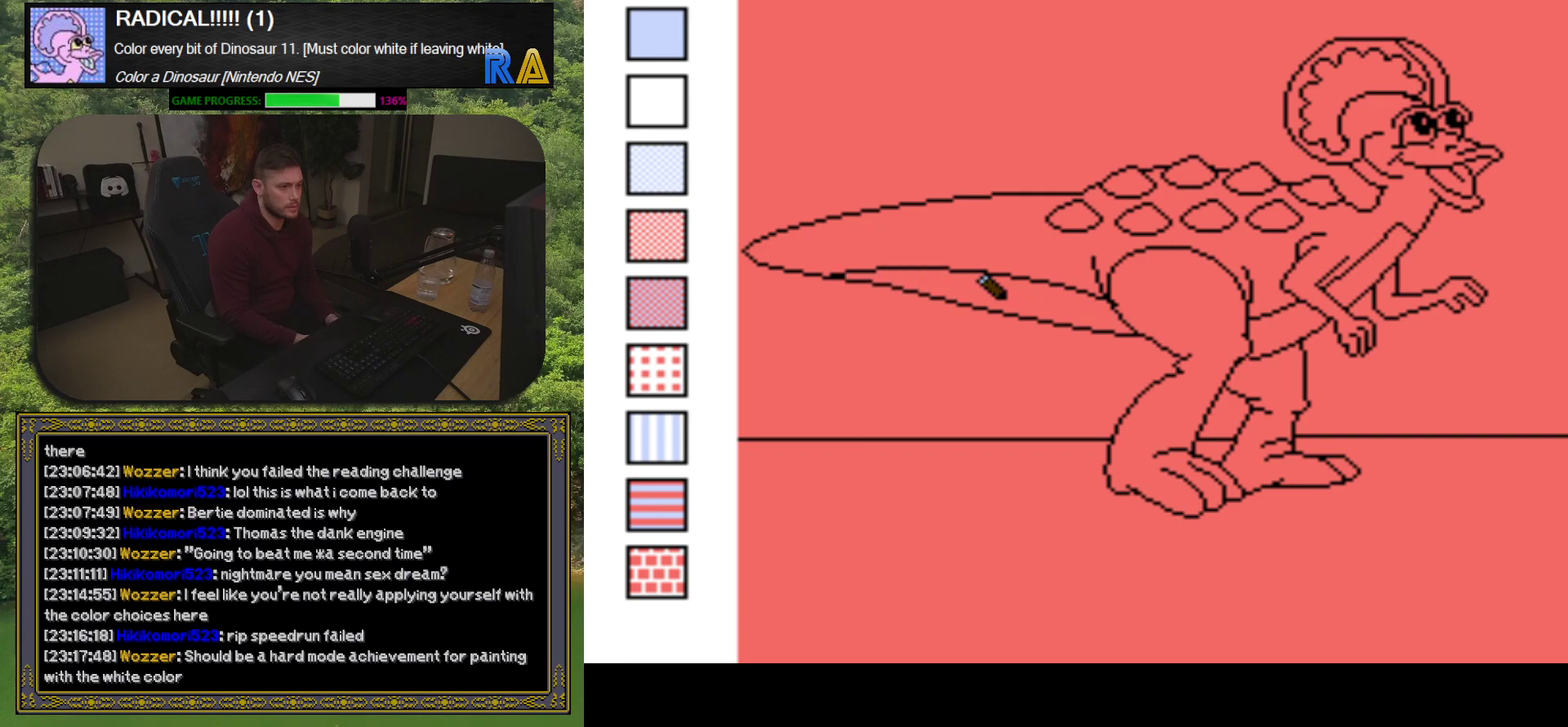
{"buttons": ["R1"], "events": [[67, "R1", "down"], [167, "R1", "up"], [483, "R1", "down"]]}
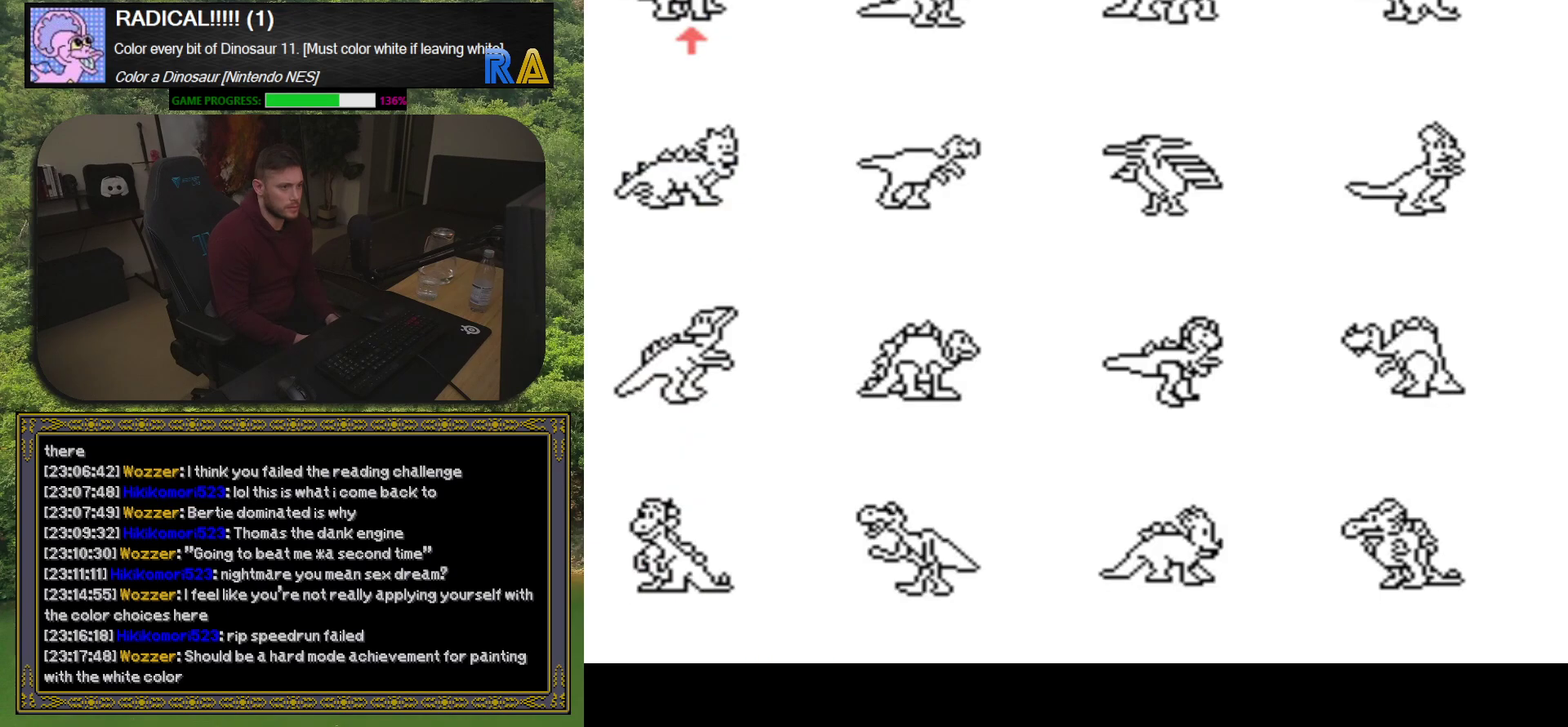
{"buttons": ["DPAD_DOWN"], "events": [[83, "R1", "up"], [483, "DPAD_DOWN", "down"]]}
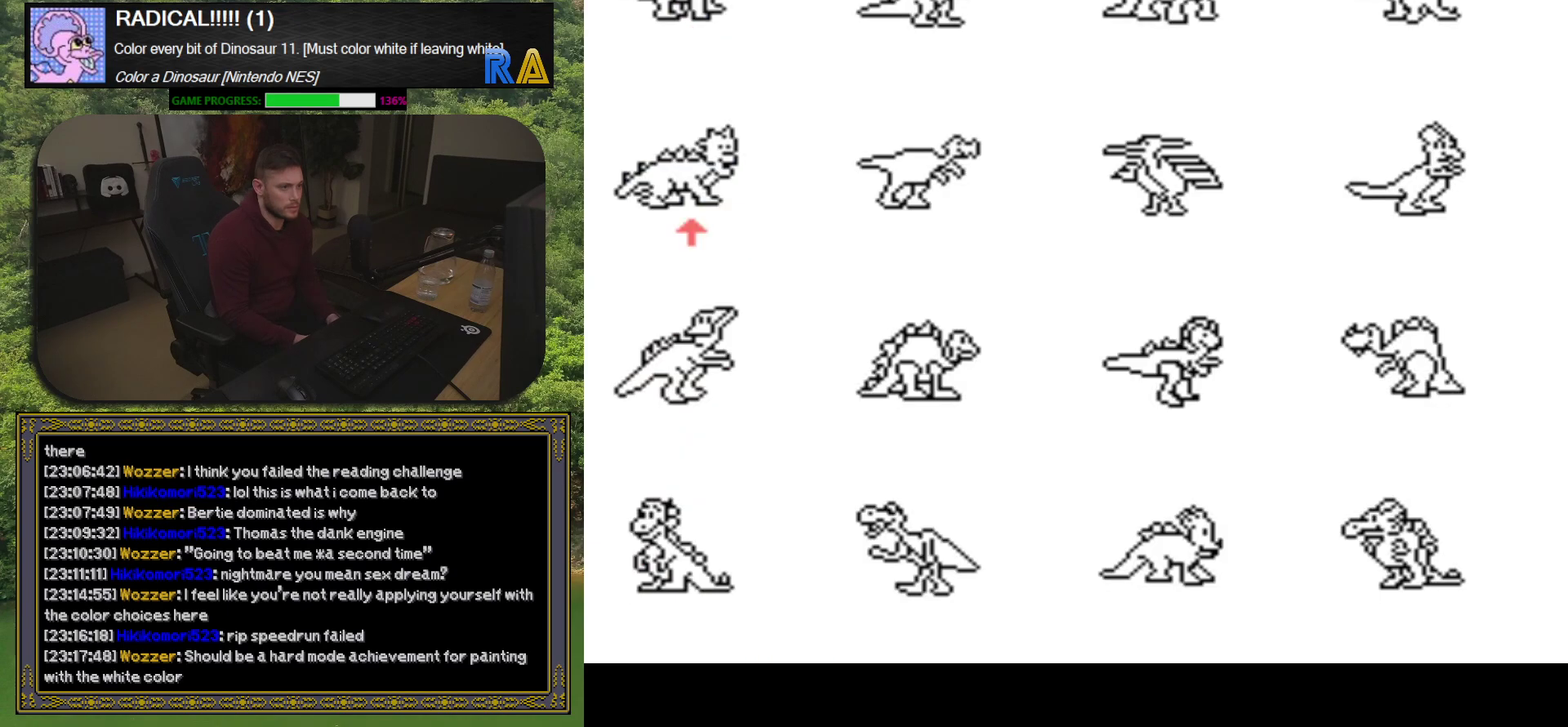
{"buttons": [], "events": [[67, "DPAD_DOWN", "up"], [250, "DPAD_DOWN", "down"], [333, "DPAD_DOWN", "up"]]}
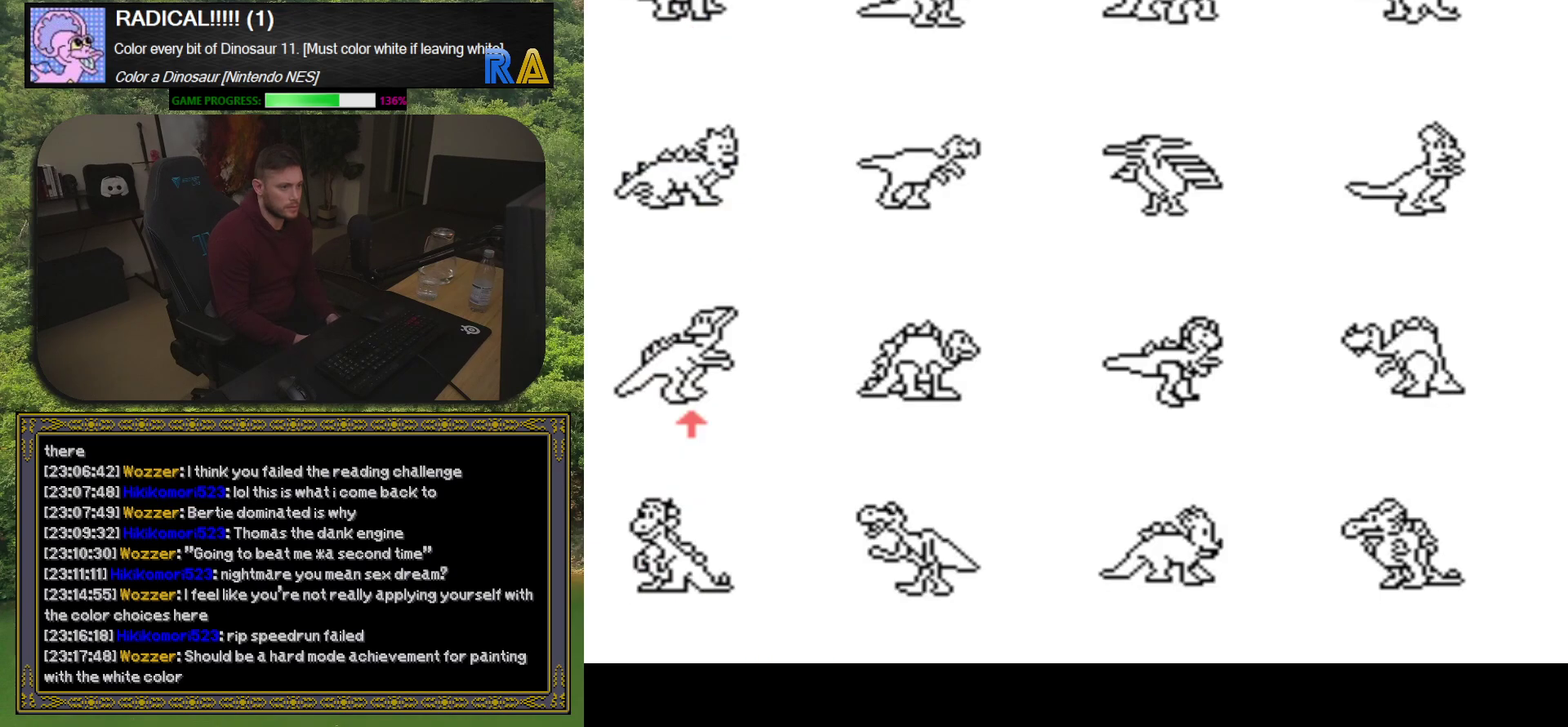
{"buttons": [], "events": []}
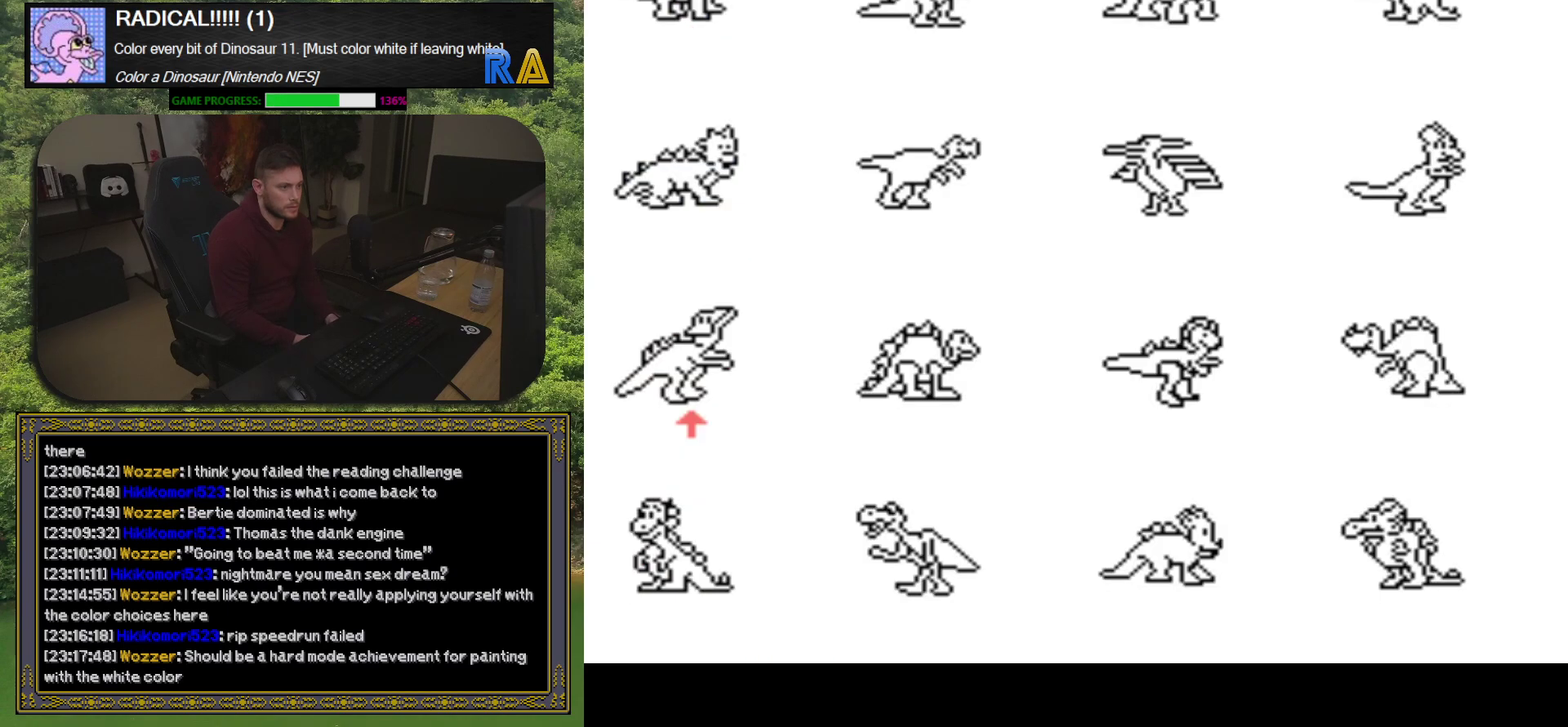
{"buttons": [], "events": [[83, "DPAD_RIGHT", "down"], [183, "DPAD_RIGHT", "up"], [333, "DPAD_RIGHT", "down"], [400, "DPAD_RIGHT", "up"]]}
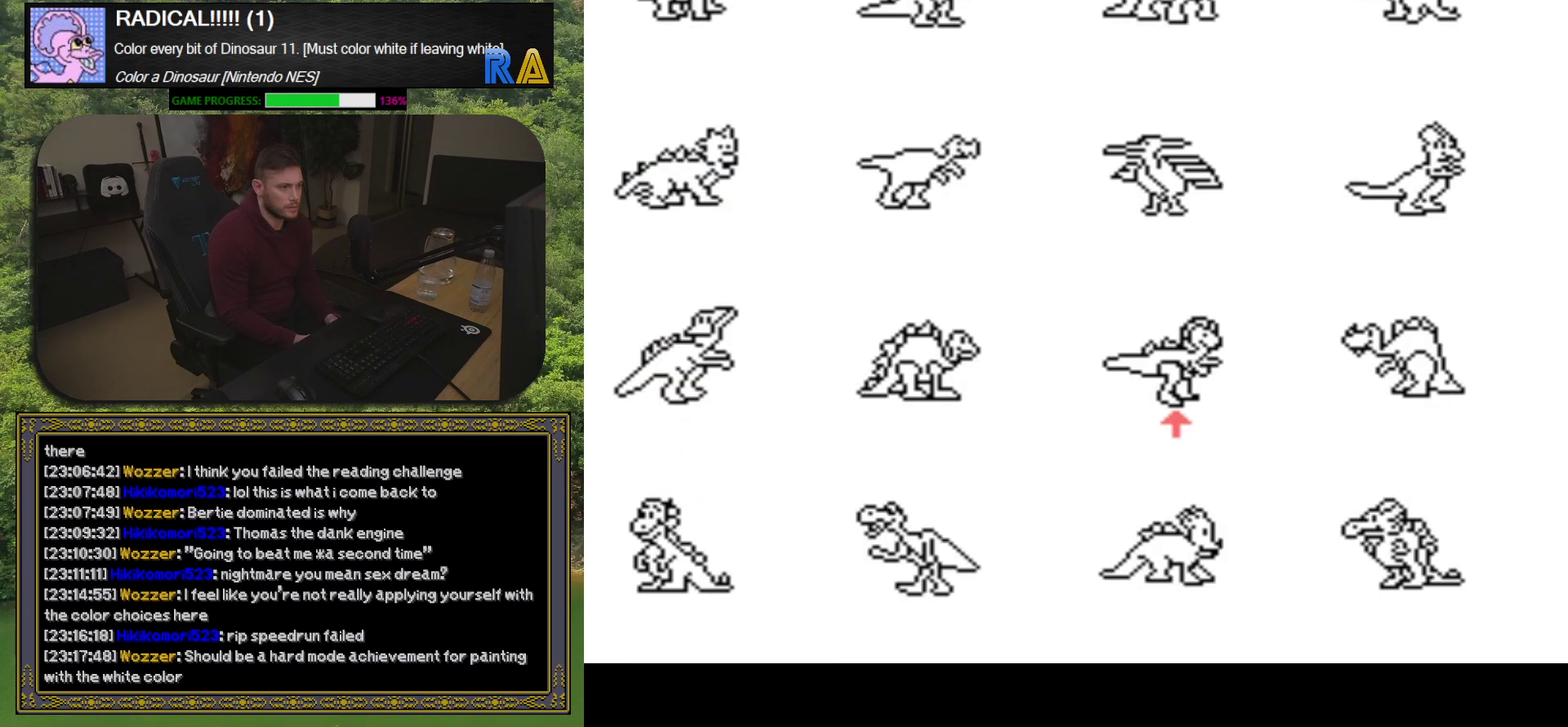
{"buttons": [], "events": [[67, "DPAD_RIGHT", "down"], [150, "DPAD_RIGHT", "up"], [267, "B", "down"], [367, "B", "up"]]}
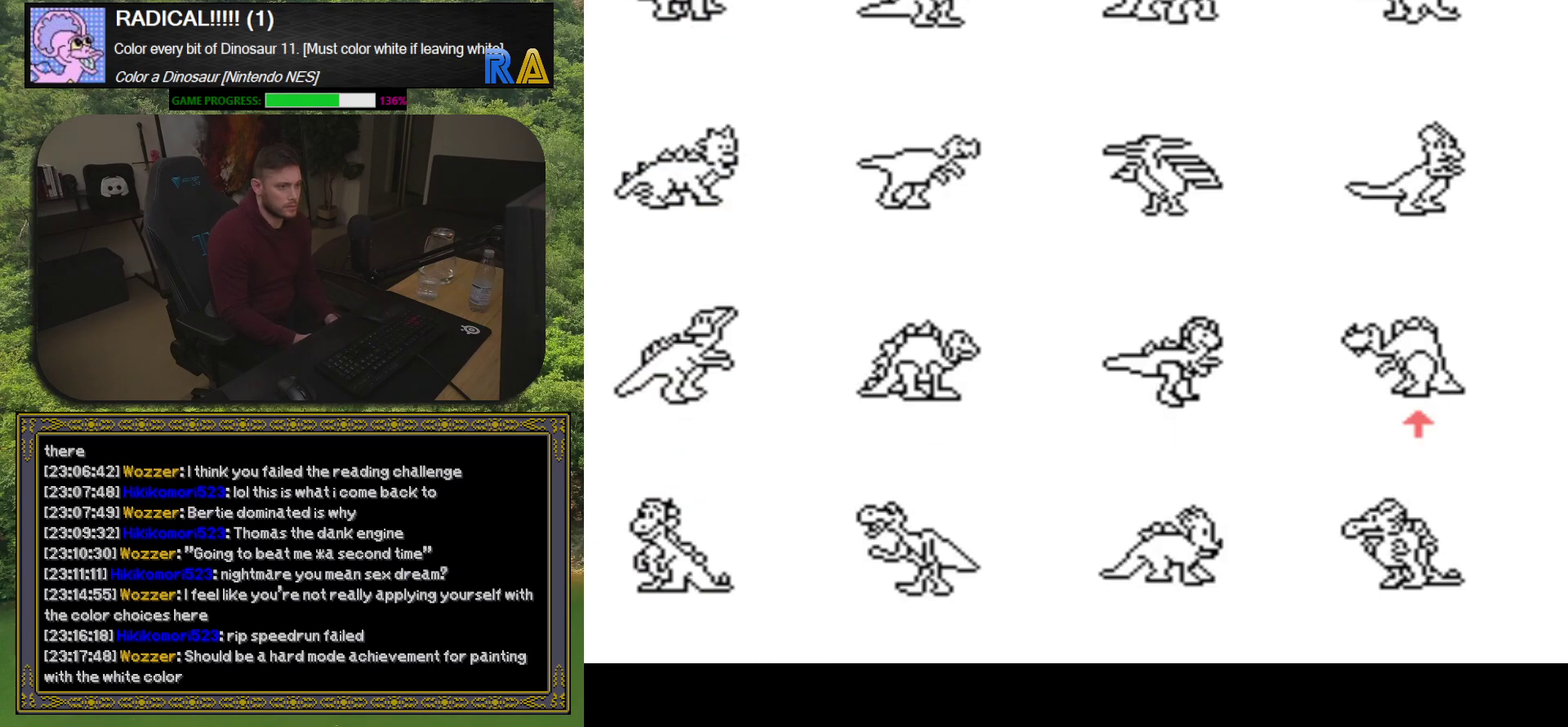
{"buttons": [], "events": [[300, "R1", "down"], [417, "R1", "up"]]}